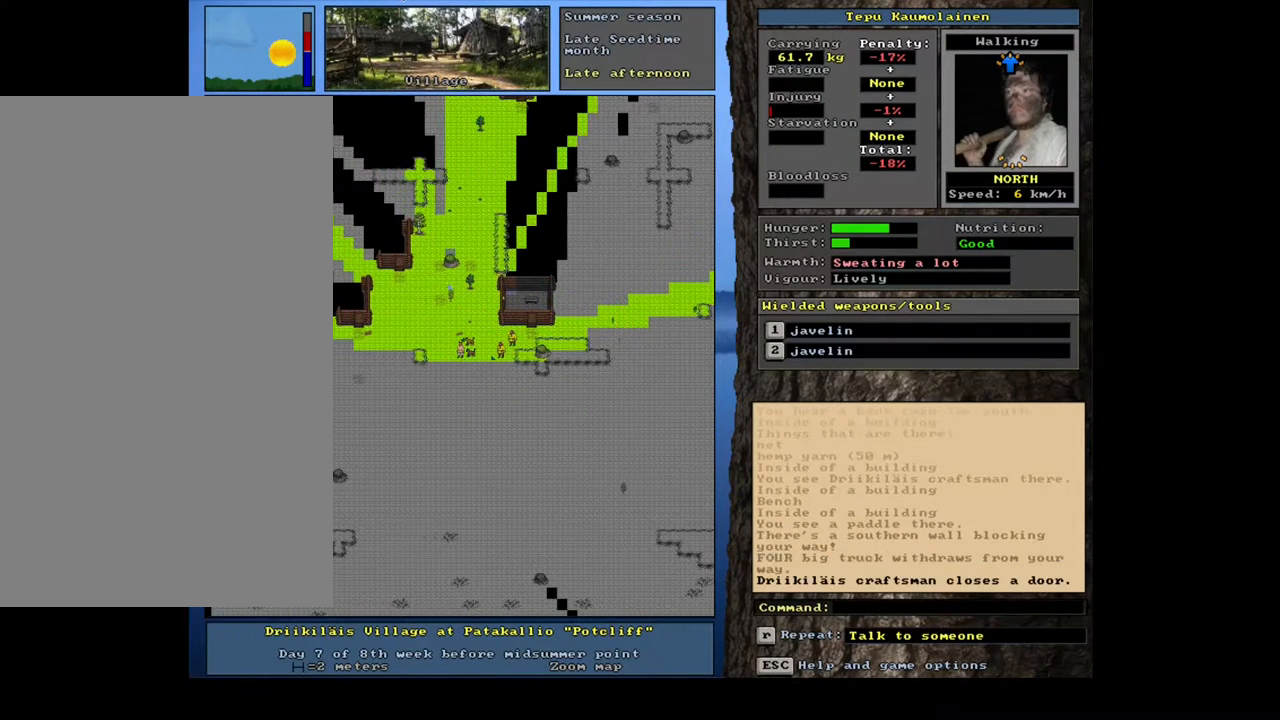
Gameplay with keyboard and mouse; each line is a JSON object with the keys and mouse buttons held at the frame after it. "events" lists presses ("down") and releases ("up") of ".", "/", "0", "1", "2", "3", "4", "5", "6", "7", "8", "9", "a", "alt_l", "alt_r", "b", "backslash", "backspace", "c", "caps_lock", "comma", "ctrl_l", "ctrl_r", "d", "down", "e", "equals", "escape", "f", "f1", "f10", "f11", "f12", "f2", "f3", "f4", "f5", "f6", "f7", "f8", "f9", "g", "h", "i", "j", "k", "l", "lbracket", "left", "m", "minus", "n", "num0", "num1", "num2", "num3", "num4", "num5", "num6", "num7", "num8", "num9", "o", "p", "q", "quote", "r", "rbracket", "return", "right", "s", "semicolon", "shift_l", "shift_r", "space", "super", "t", "tab", "tilde", "u", "up", "v", "w", "x", "y", "z", "mouse_left", "mouse_wheel" and "mouse_right" between this image and that frame as [ms after this image, input, new state], when the widget could be followed in between. "mouse_left", "mouse_wheel", "mouse_right" = the "left", "wheel", "right" buttons of the "mouse" list. No other keys are recorded. "wheel" means that the mouse wheel is clicked or scrolled. Mouse movement is not recorded. Not read: other_keys.
{"keys": ["ctrl_l"], "mouse": [], "events": [[133, "ctrl_l", "up"], [167, "num3", "down"], [300, "num3", "up"], [367, "num3", "down"], [400, "ctrl_l", "down"], [433, "num3", "up"]]}
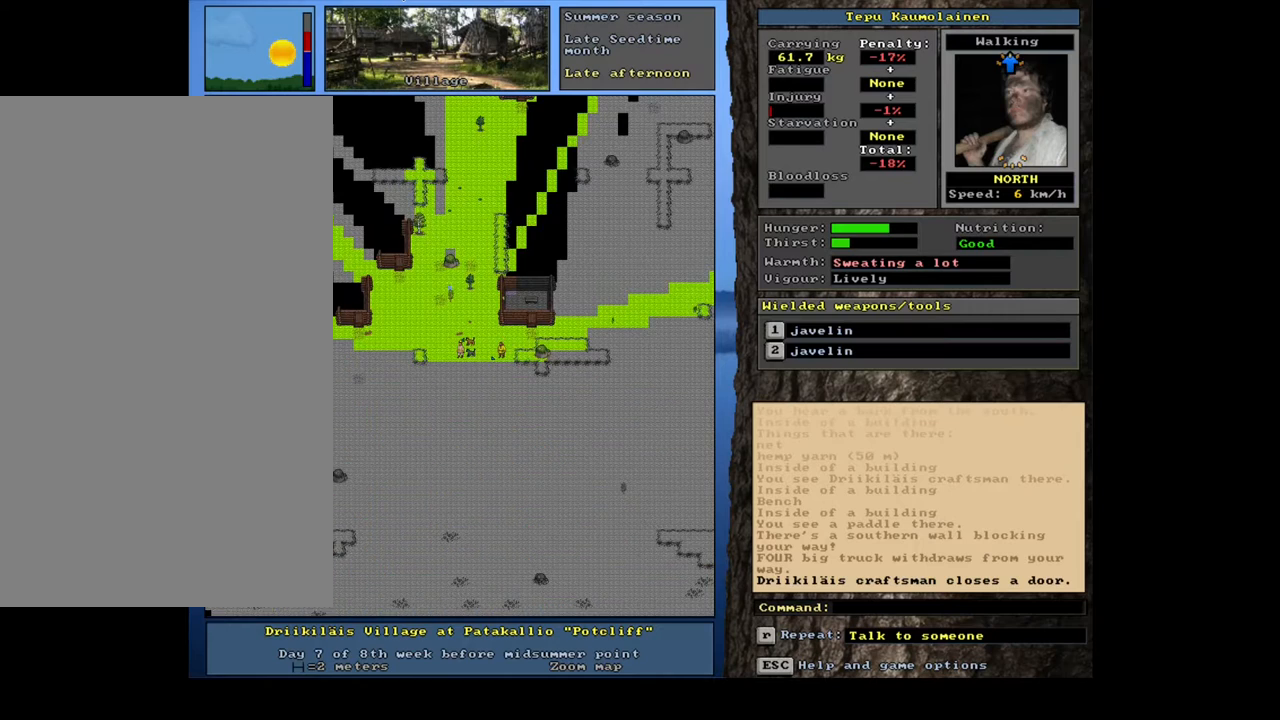
{"keys": ["ctrl_l", "num4"], "mouse": [], "events": [[67, "num4", "down"], [217, "num4", "up"], [283, "num4", "down"], [400, "num4", "up"], [467, "num4", "down"]]}
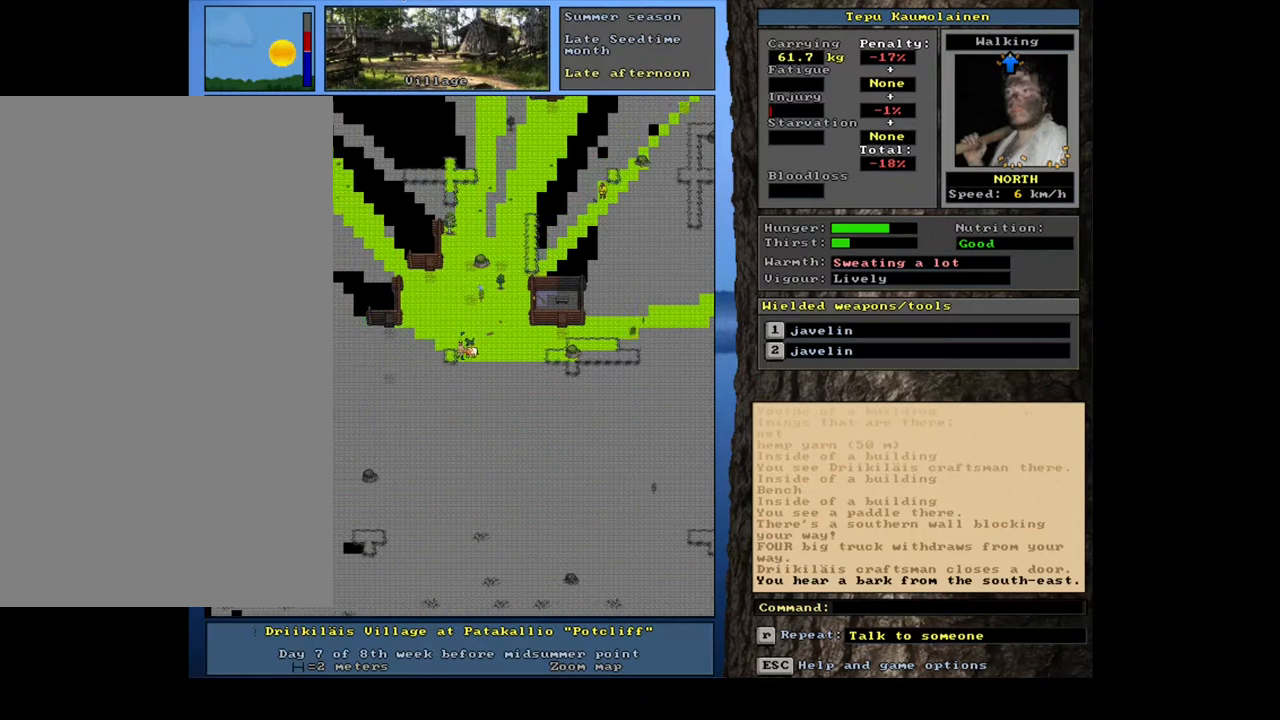
{"keys": ["ctrl_l", "num4"], "mouse": [], "events": [[50, "num4", "up"], [133, "num4", "down"], [250, "num4", "up"], [317, "num4", "down"], [433, "num4", "up"], [483, "num4", "down"]]}
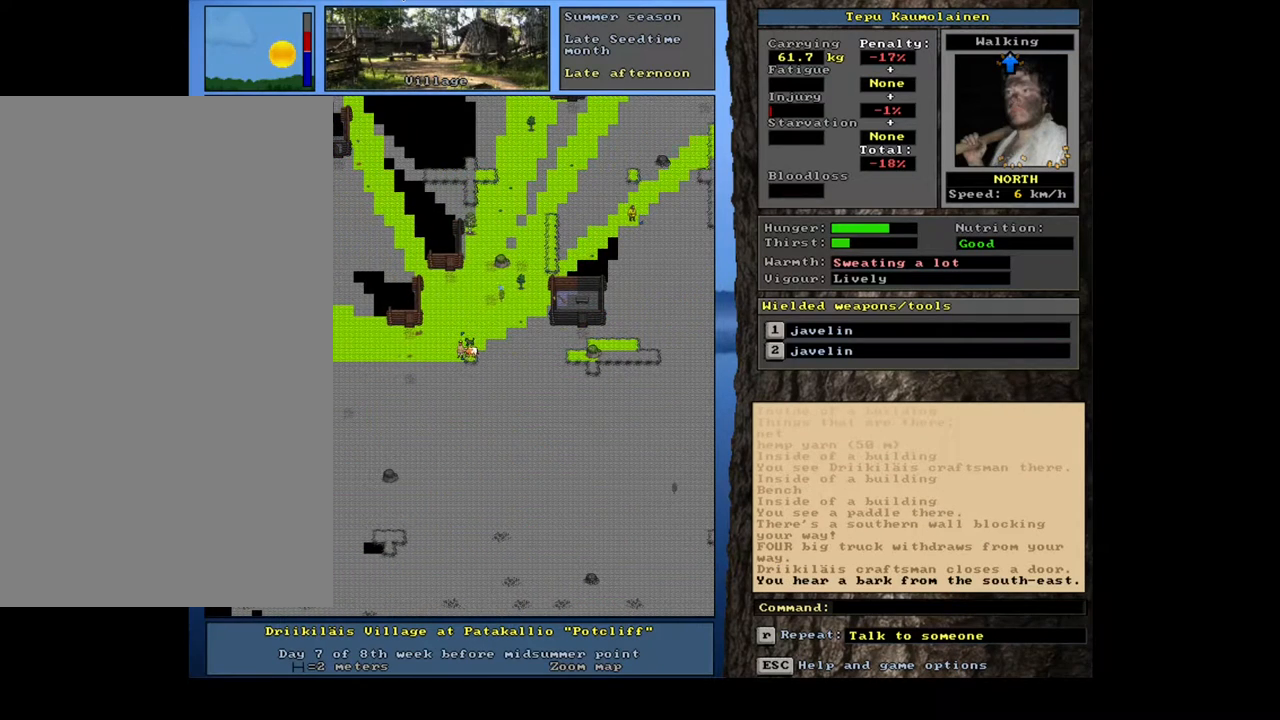
{"keys": ["ctrl_l", "num7"], "mouse": [], "events": [[83, "num4", "up"], [183, "num4", "down"], [283, "num4", "up"], [417, "num7", "down"]]}
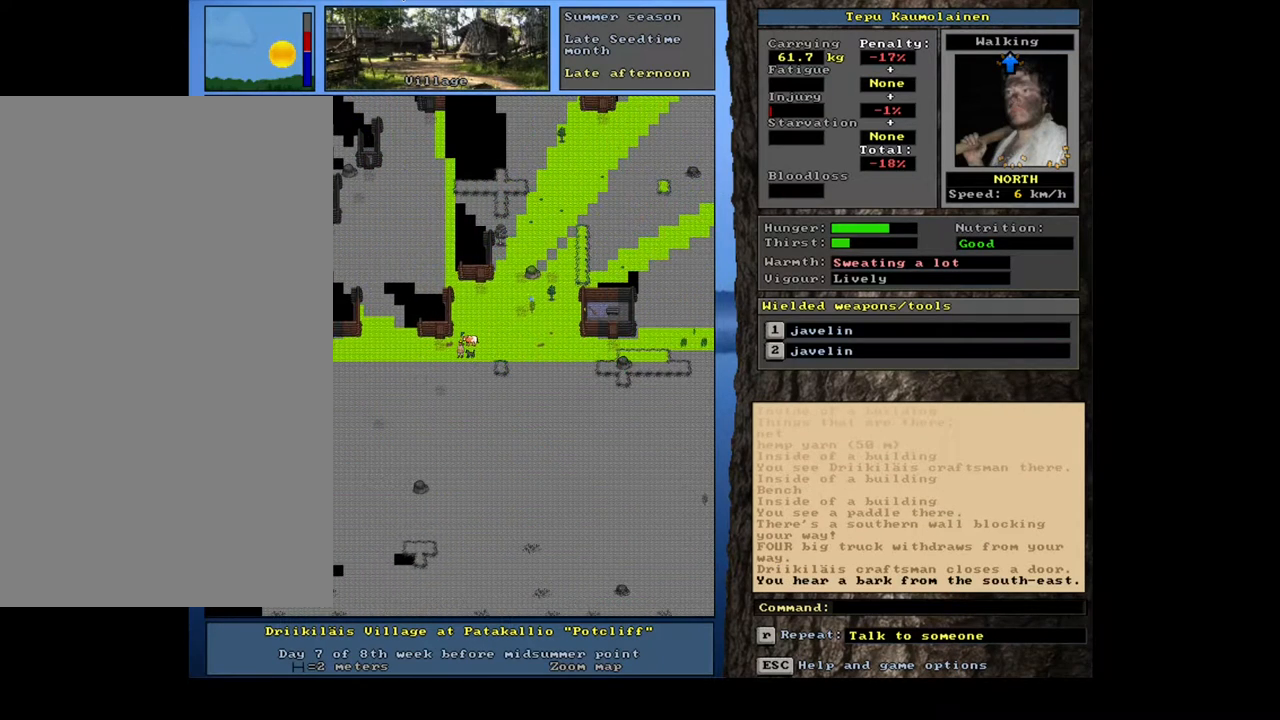
{"keys": ["ctrl_l", "num7"], "mouse": [], "events": [[17, "num7", "up"], [117, "num7", "down"], [183, "num7", "up"], [283, "num7", "down"], [400, "num7", "up"], [467, "num7", "down"]]}
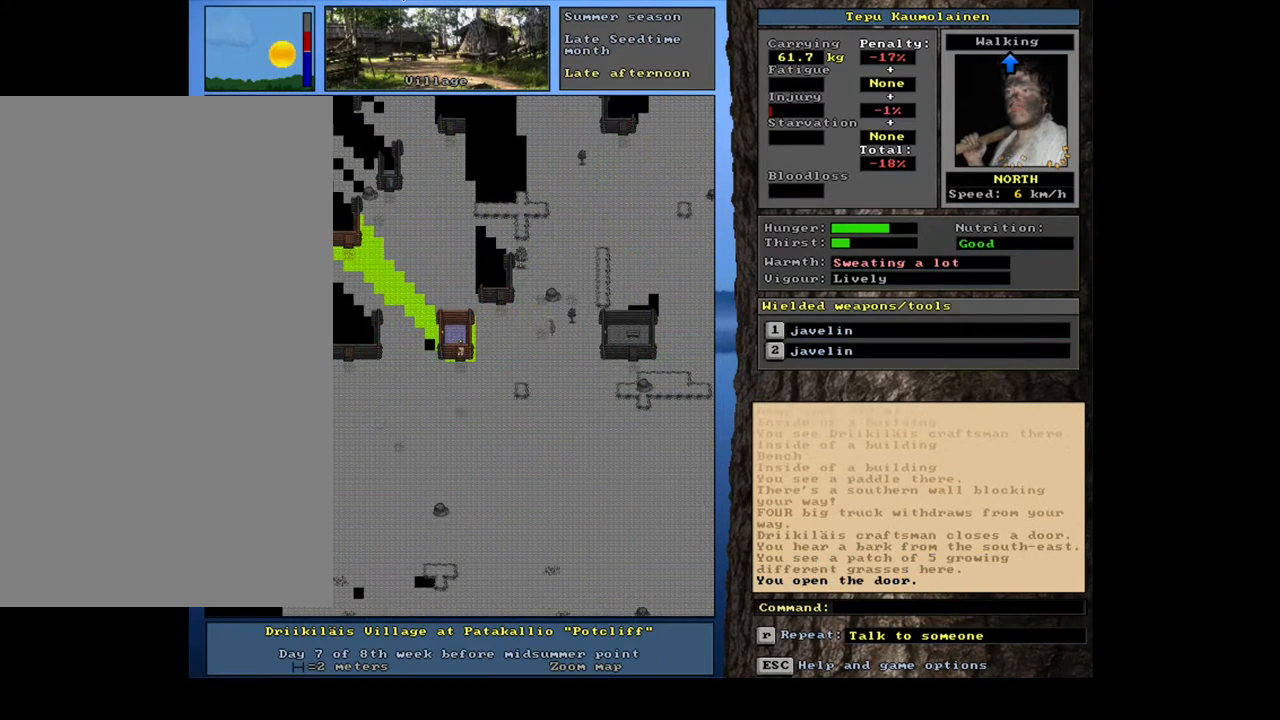
{"keys": ["f3"], "mouse": [], "events": [[67, "num7", "up"], [250, "ctrl_l", "up"], [483, "f3", "down"]]}
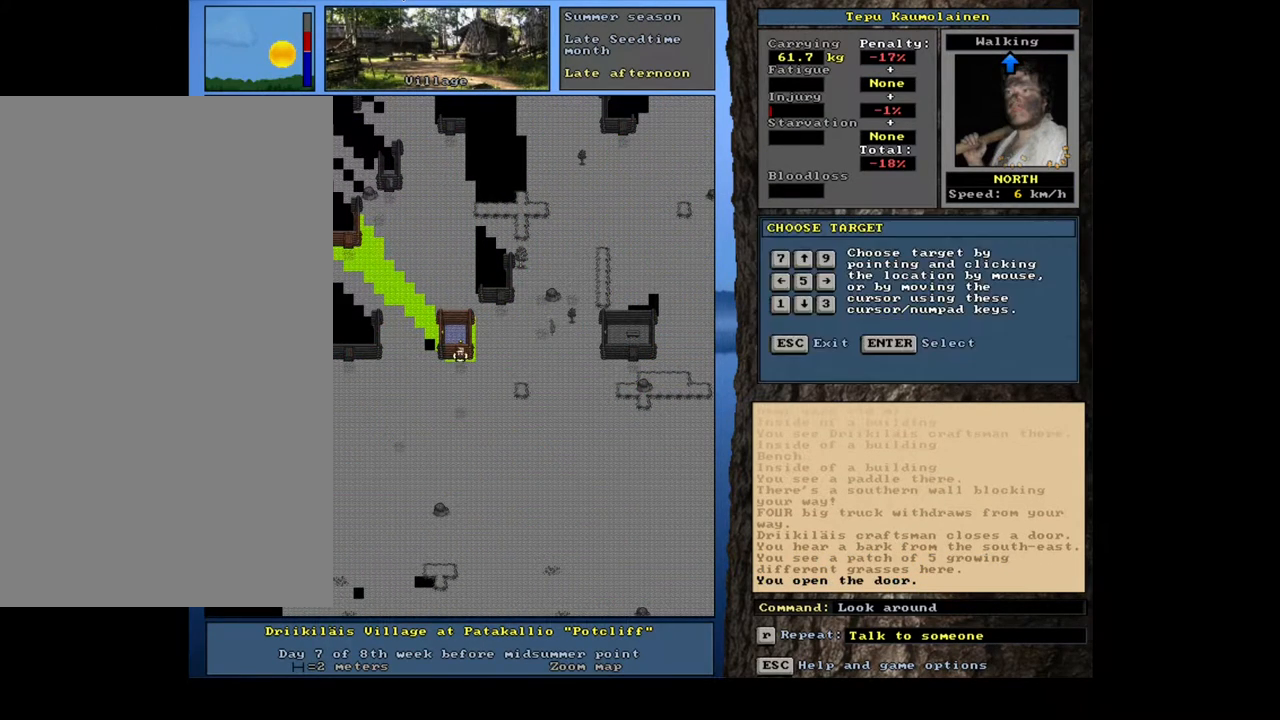
{"keys": ["num4"], "mouse": [], "events": [[33, "num8", "down"], [67, "f3", "up"], [133, "num8", "up"], [500, "num4", "down"]]}
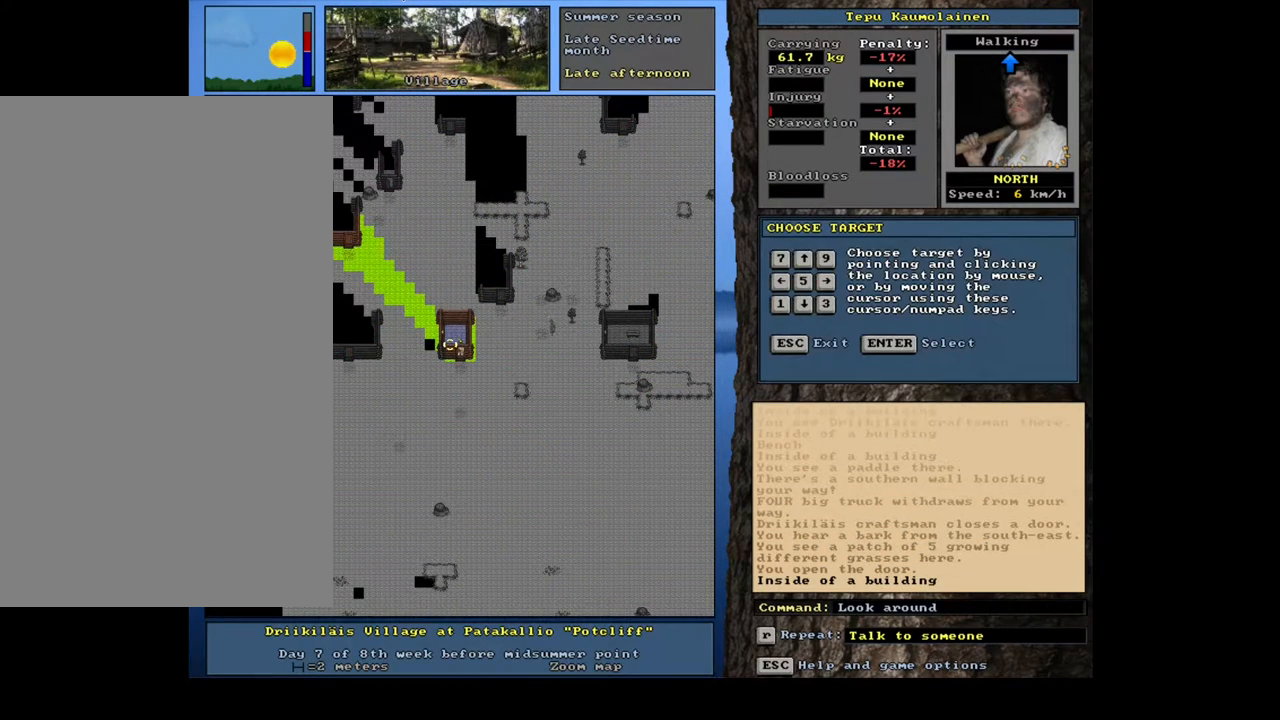
{"keys": [], "mouse": [], "events": [[117, "num4", "up"], [333, "num8", "down"], [433, "num8", "up"]]}
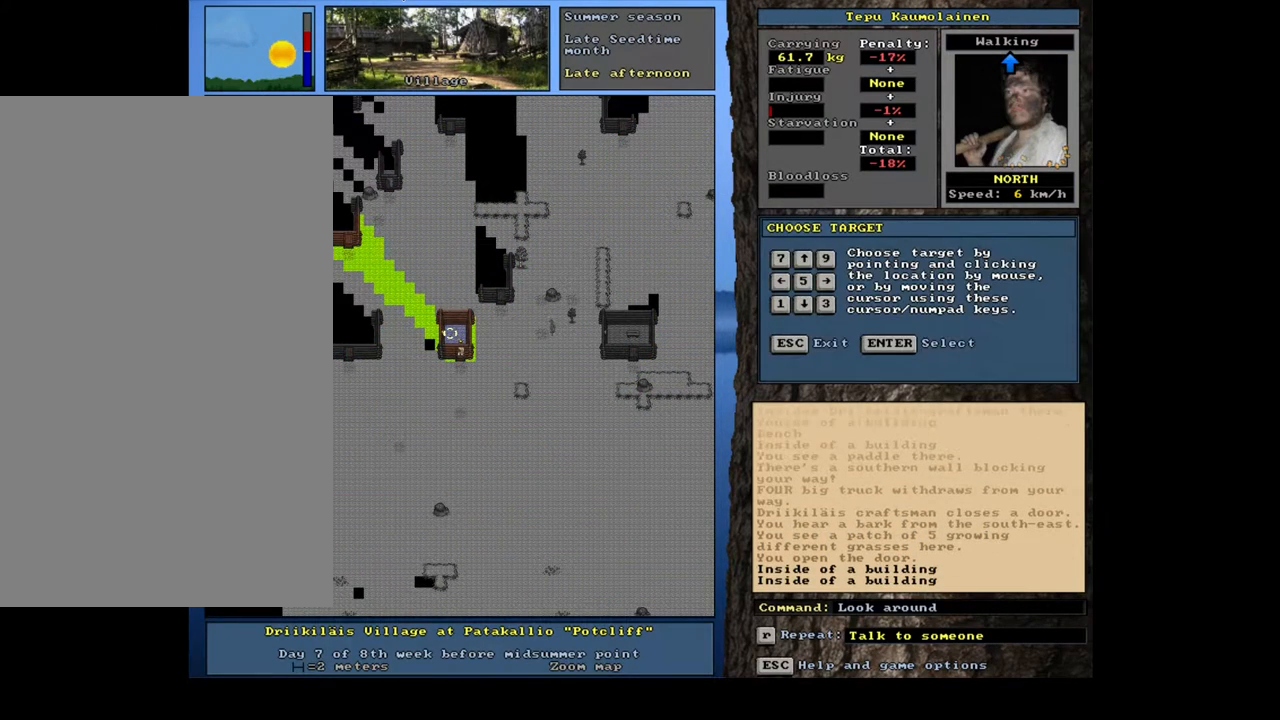
{"keys": [], "mouse": [], "events": [[250, "num6", "down"], [317, "num6", "up"]]}
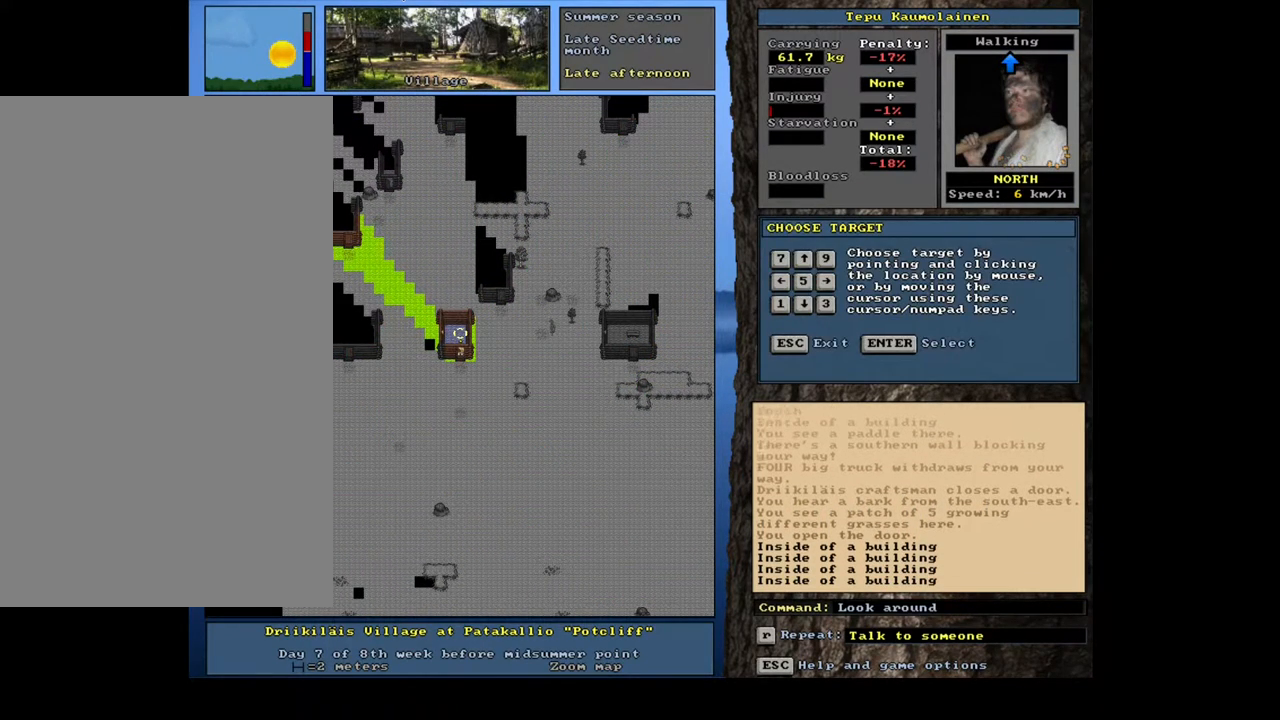
{"keys": ["ctrl_l", "num2"], "mouse": [], "events": [[167, "escape", "down"], [250, "escape", "up"], [433, "ctrl_l", "down"], [483, "num2", "down"]]}
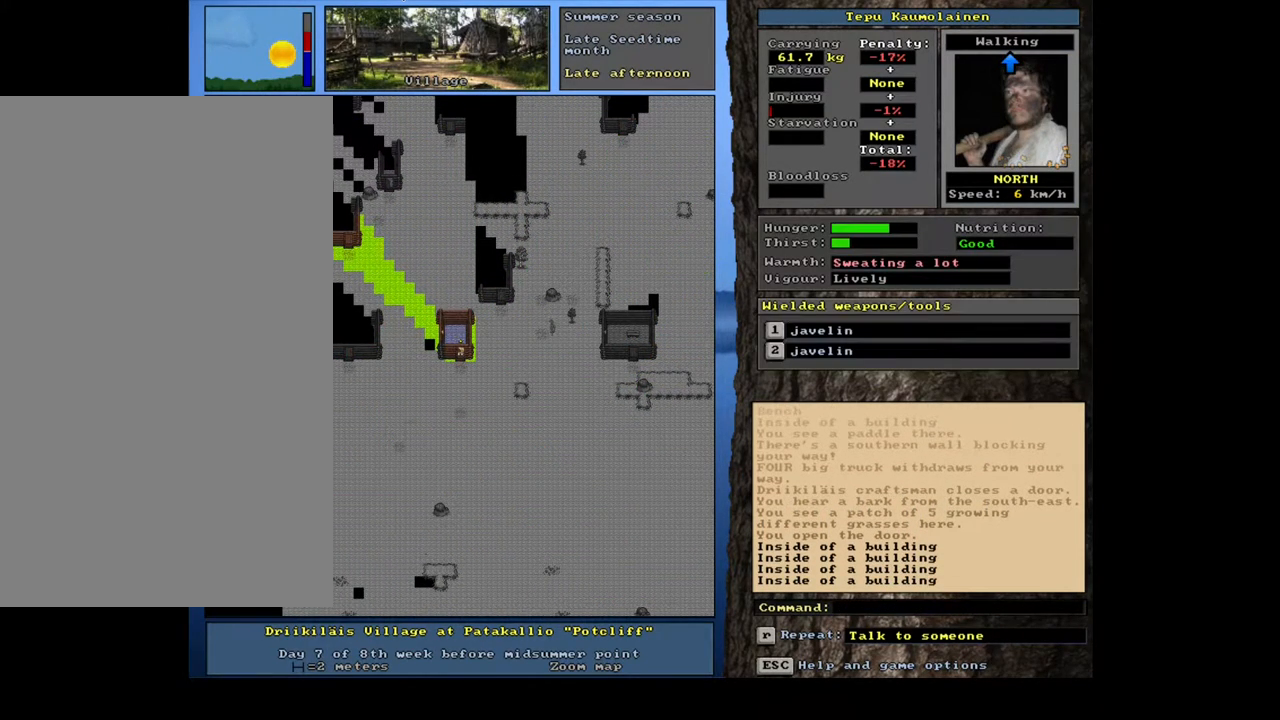
{"keys": ["ctrl_l", "num8", "num9"], "mouse": [], "events": [[67, "num2", "up"], [100, "num3", "down"], [183, "num3", "up"], [300, "num9", "down"], [483, "num8", "down"]]}
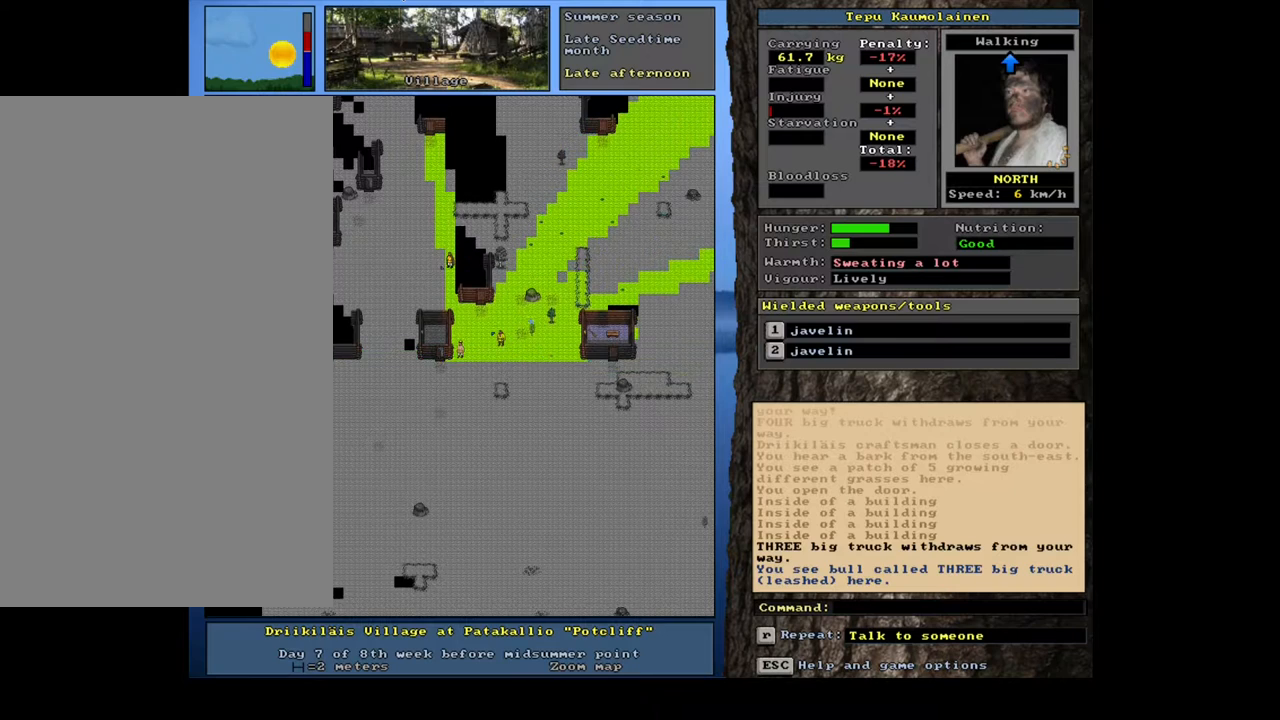
{"keys": ["ctrl_l"], "mouse": [], "events": [[17, "num9", "up"], [83, "num8", "up"], [150, "num8", "down"], [200, "num8", "up"], [233, "num9", "down"], [333, "num9", "up"], [350, "num8", "down"], [417, "num8", "up"]]}
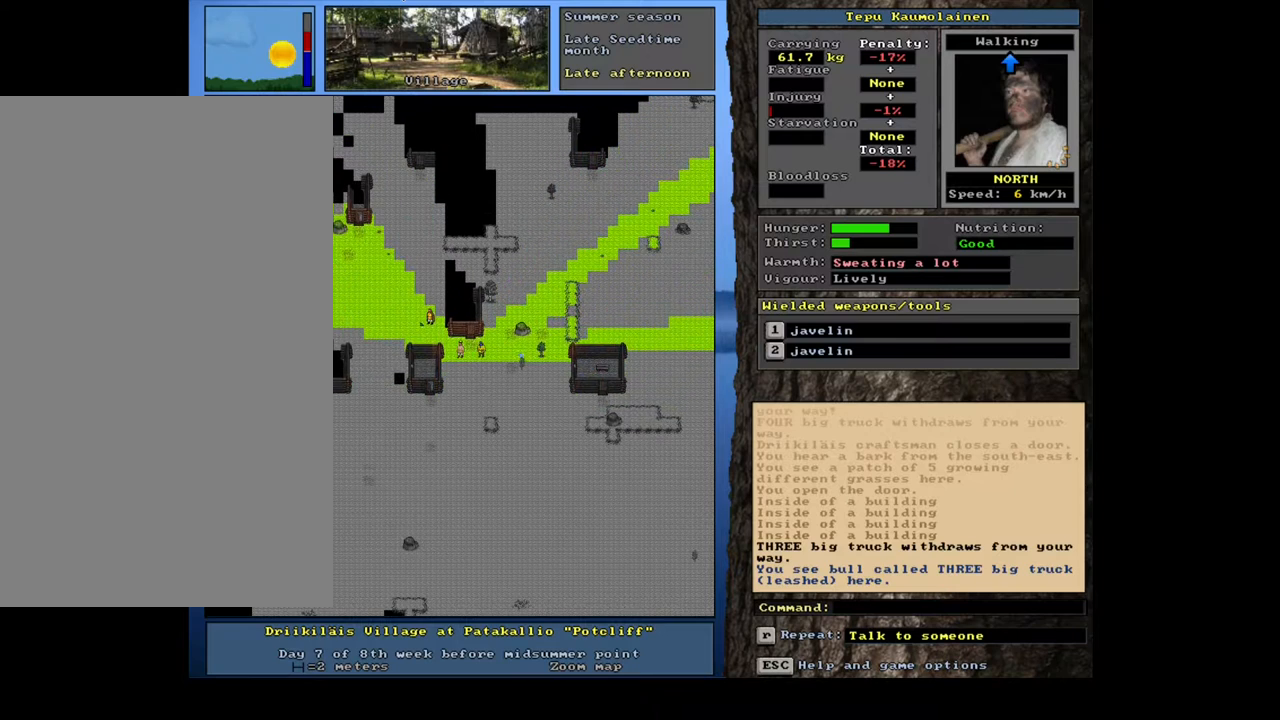
{"keys": ["ctrl_l"], "mouse": [], "events": [[33, "num9", "down"], [133, "num9", "up"], [367, "num8", "down"], [417, "num8", "up"]]}
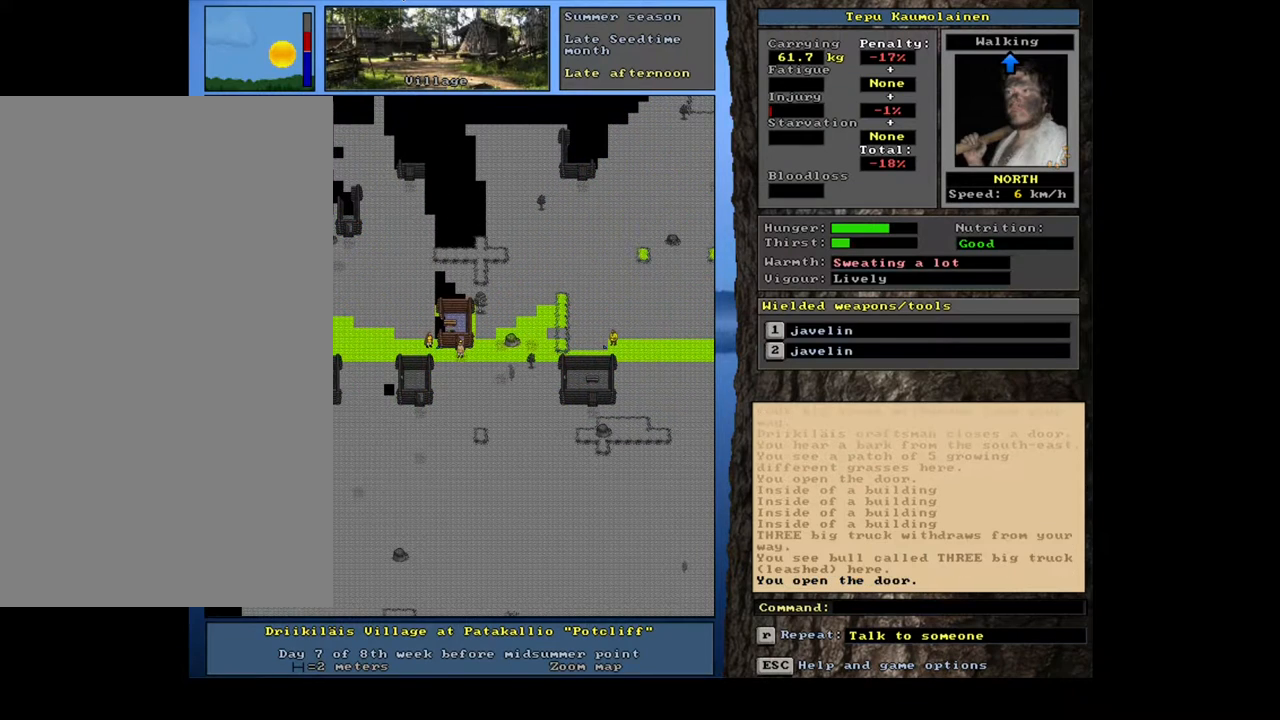
{"keys": ["ctrl_l"], "mouse": [], "events": []}
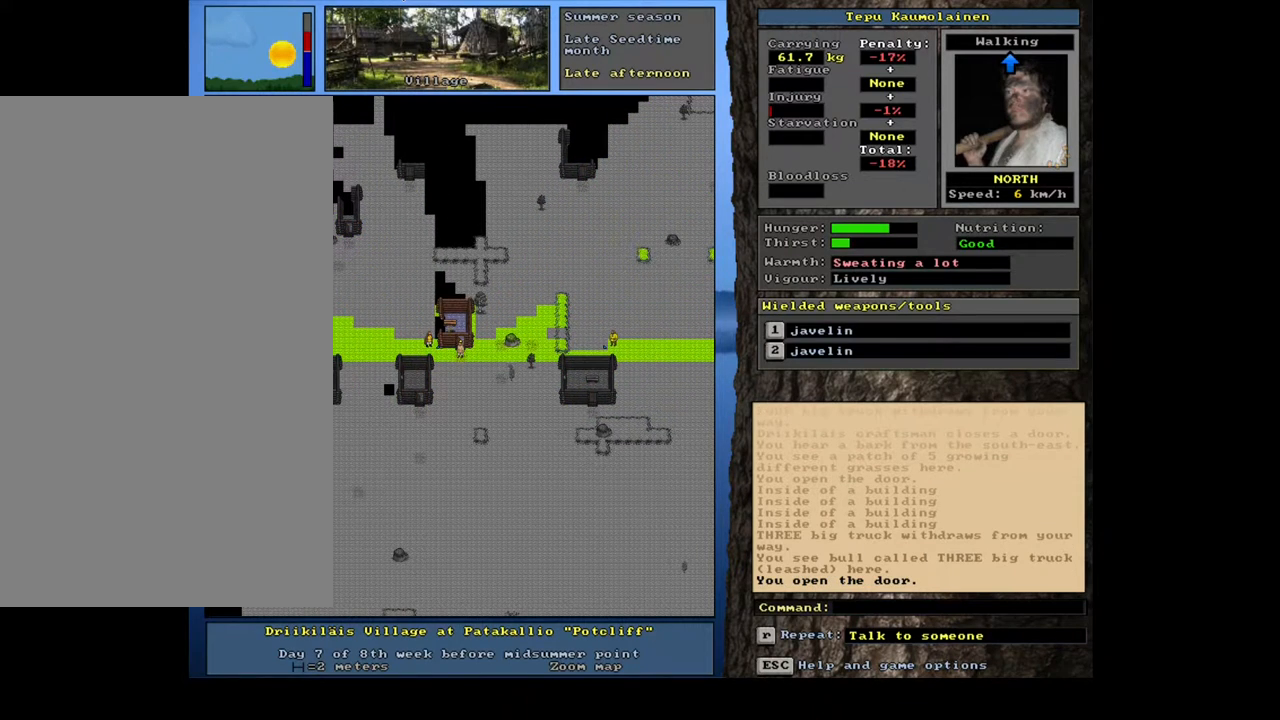
{"keys": [], "mouse": [], "events": [[17, "ctrl_l", "up"]]}
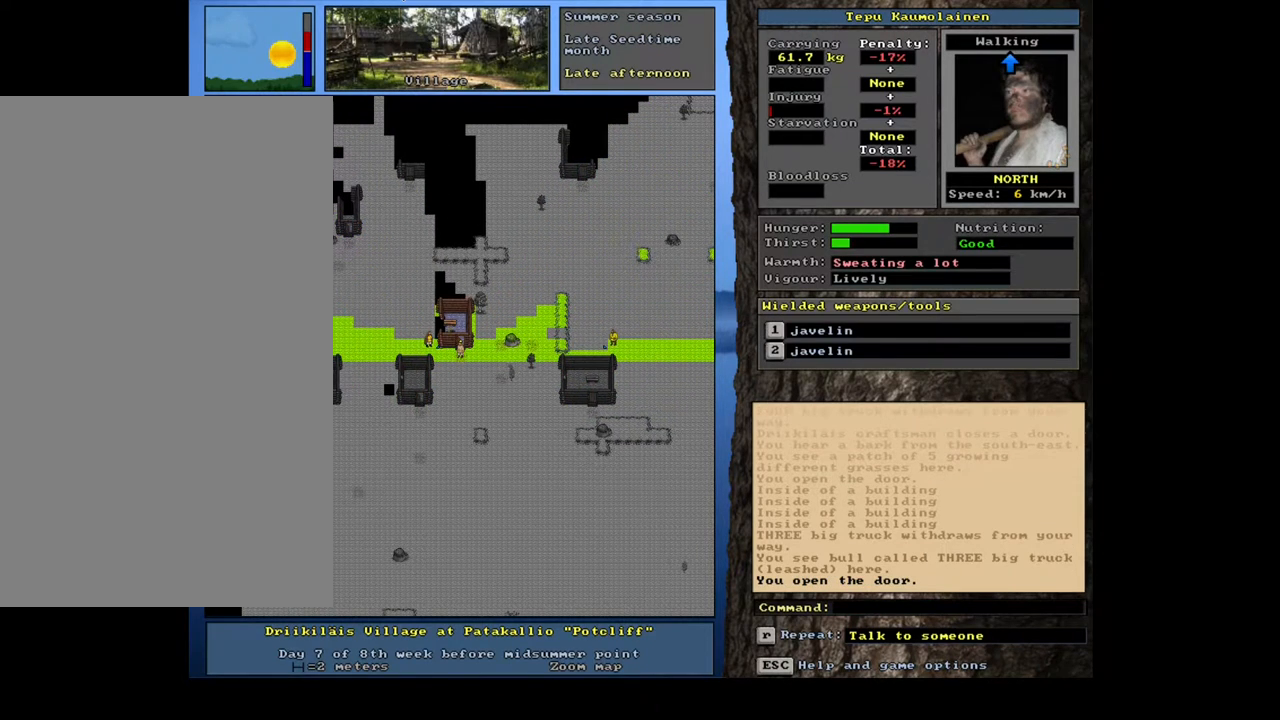
{"keys": [], "mouse": [], "events": [[150, "shift_l", "down"], [250, "shift_l", "up"], [383, "escape", "down"], [433, "escape", "up"]]}
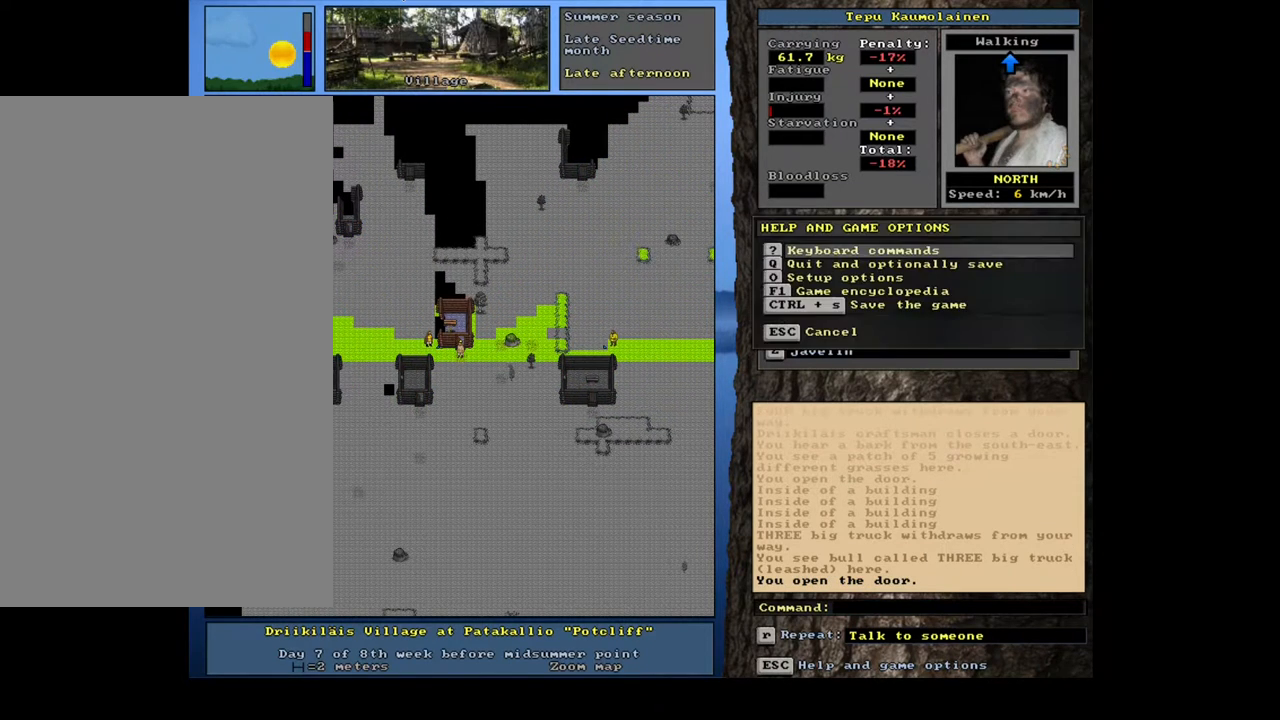
{"keys": ["shift_l"], "mouse": [], "events": [[67, "shift_l", "down"], [117, "shift_l", "up"], [250, "escape", "down"], [333, "escape", "up"], [483, "shift_l", "down"]]}
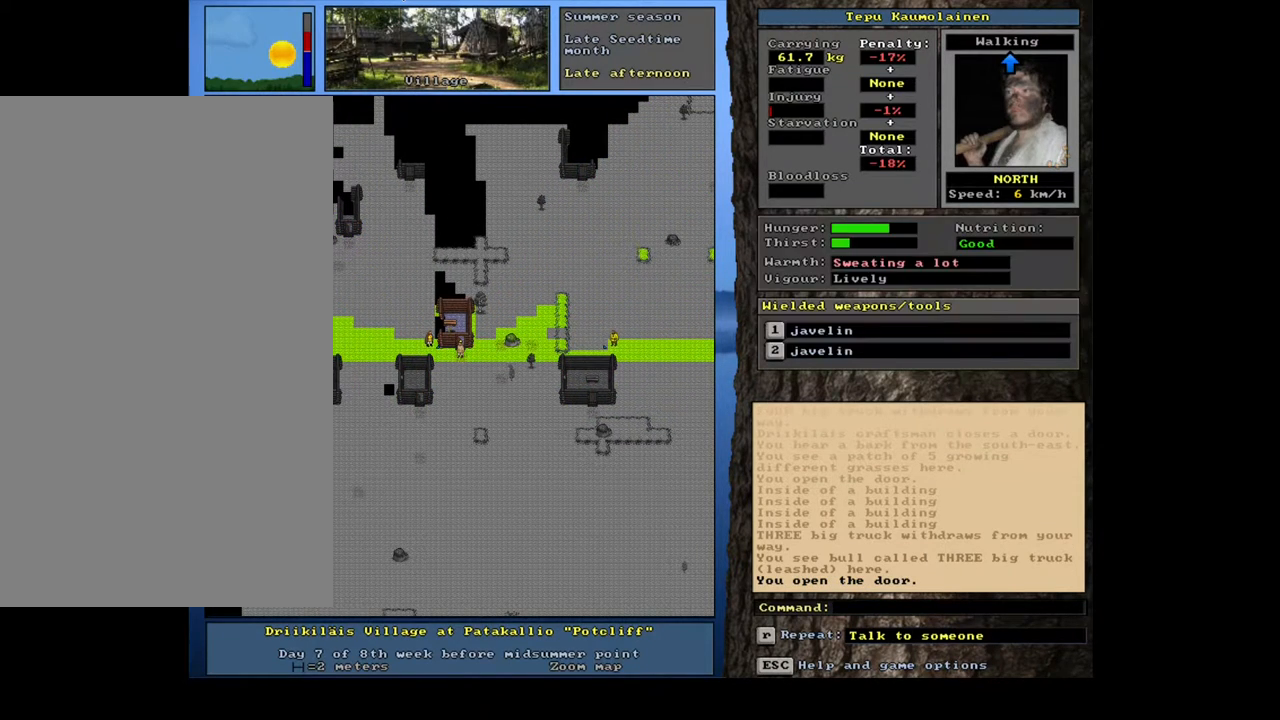
{"keys": [], "mouse": [], "events": [[83, "c", "down"], [183, "c", "up"], [233, "shift_l", "up"], [350, "equals", "down"], [450, "equals", "up"]]}
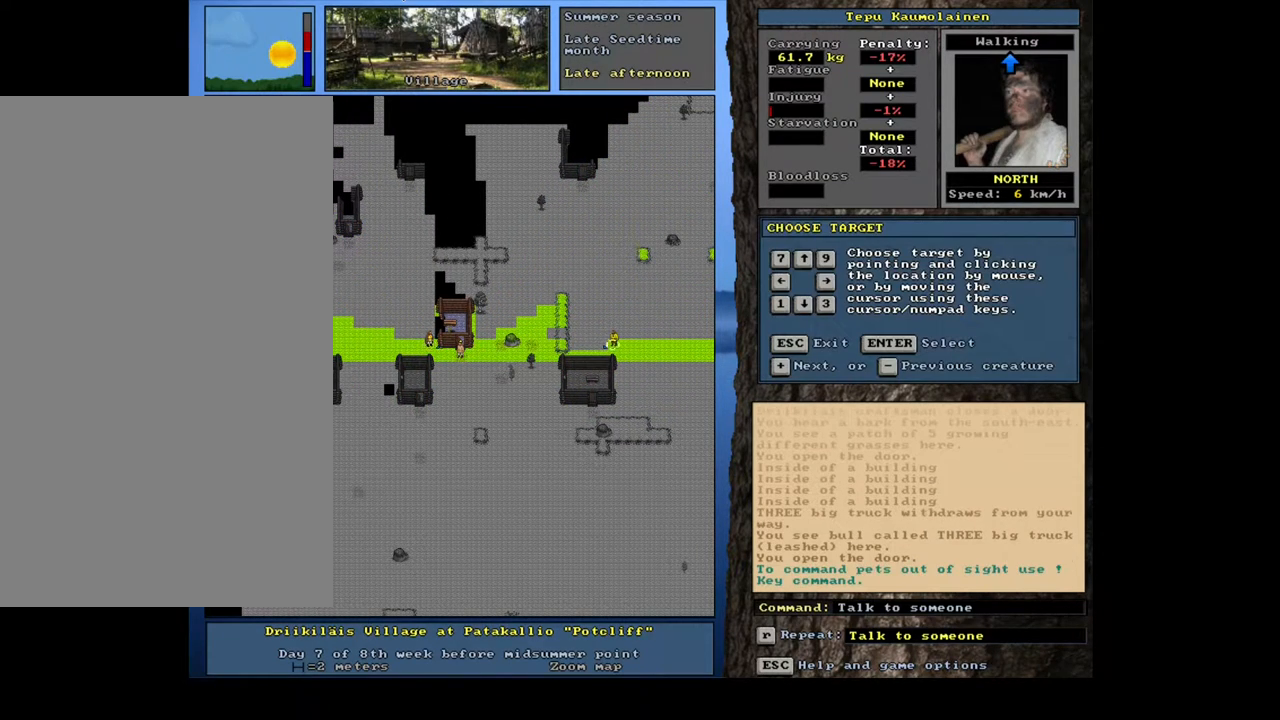
{"keys": ["shift_l"], "mouse": [], "events": [[500, "shift_l", "down"]]}
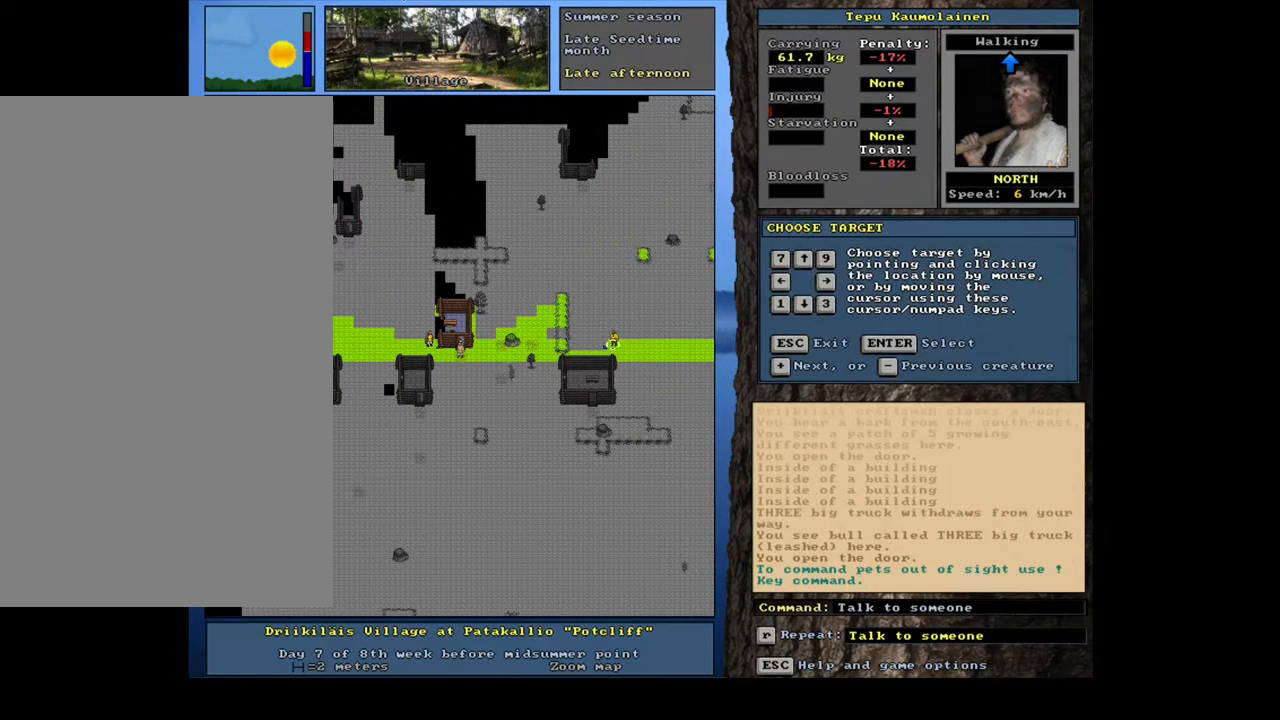
{"keys": ["minus"], "mouse": [], "events": [[67, "minus", "down"], [133, "minus", "up"], [283, "shift_l", "up"], [450, "minus", "down"]]}
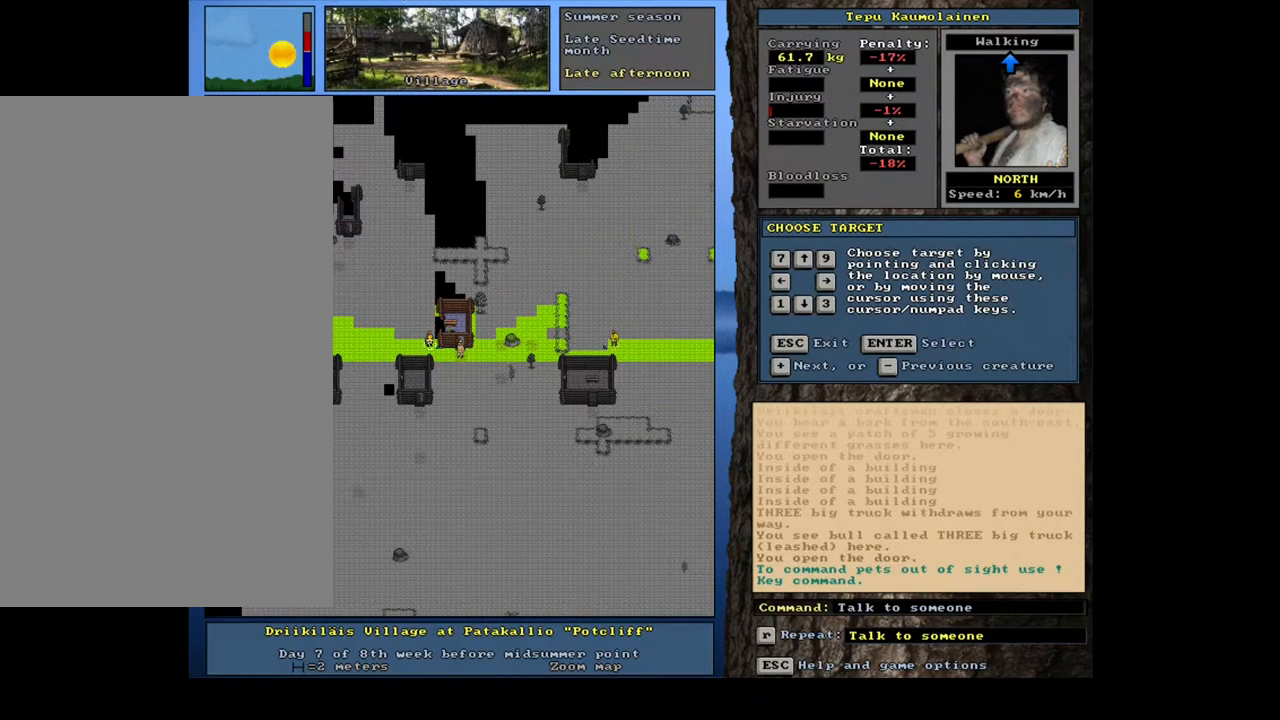
{"keys": [], "mouse": [], "events": [[67, "minus", "up"], [367, "return", "down"], [467, "return", "up"]]}
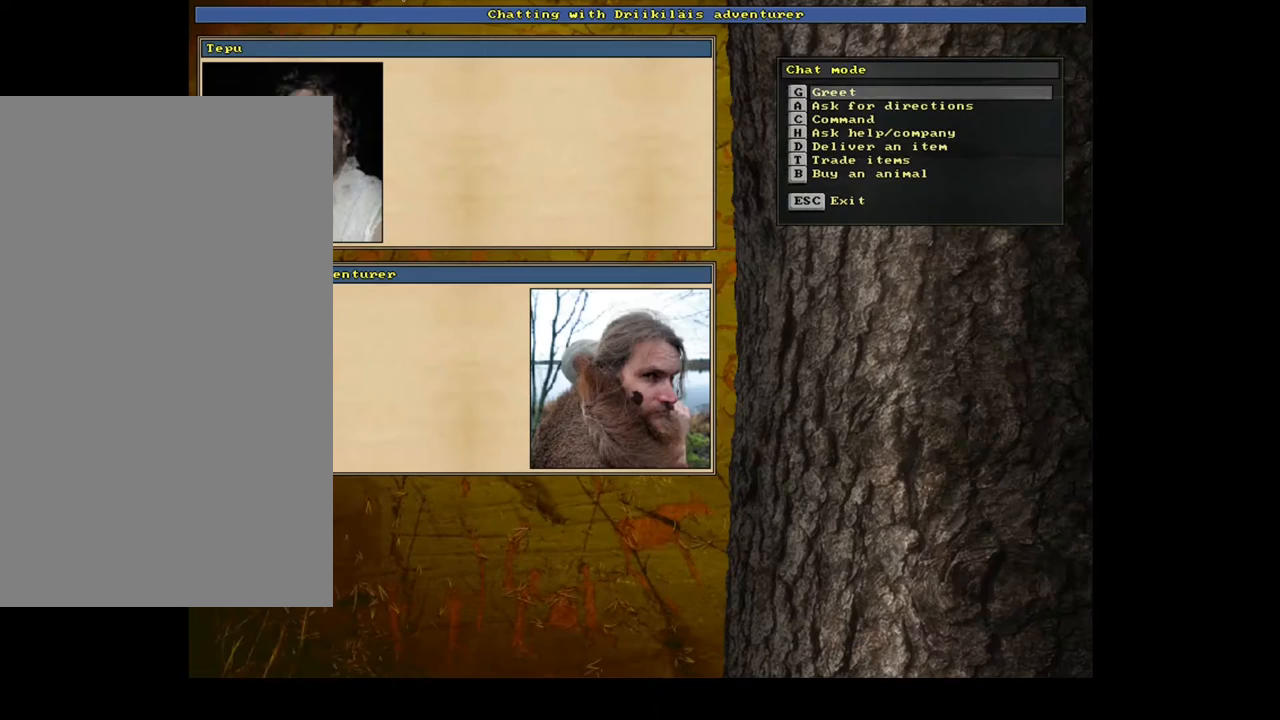
{"keys": [], "mouse": [], "events": [[83, "t", "down"], [183, "t", "up"], [417, "return", "down"], [467, "return", "up"]]}
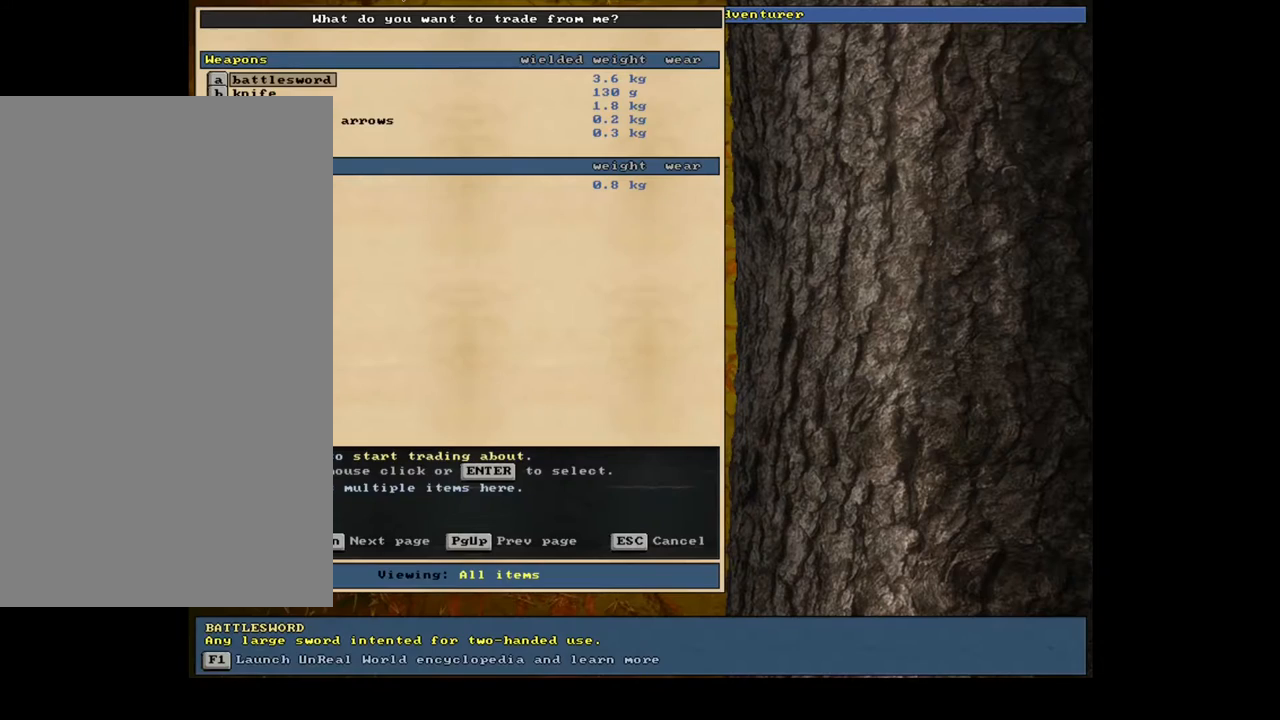
{"keys": [], "mouse": [], "events": []}
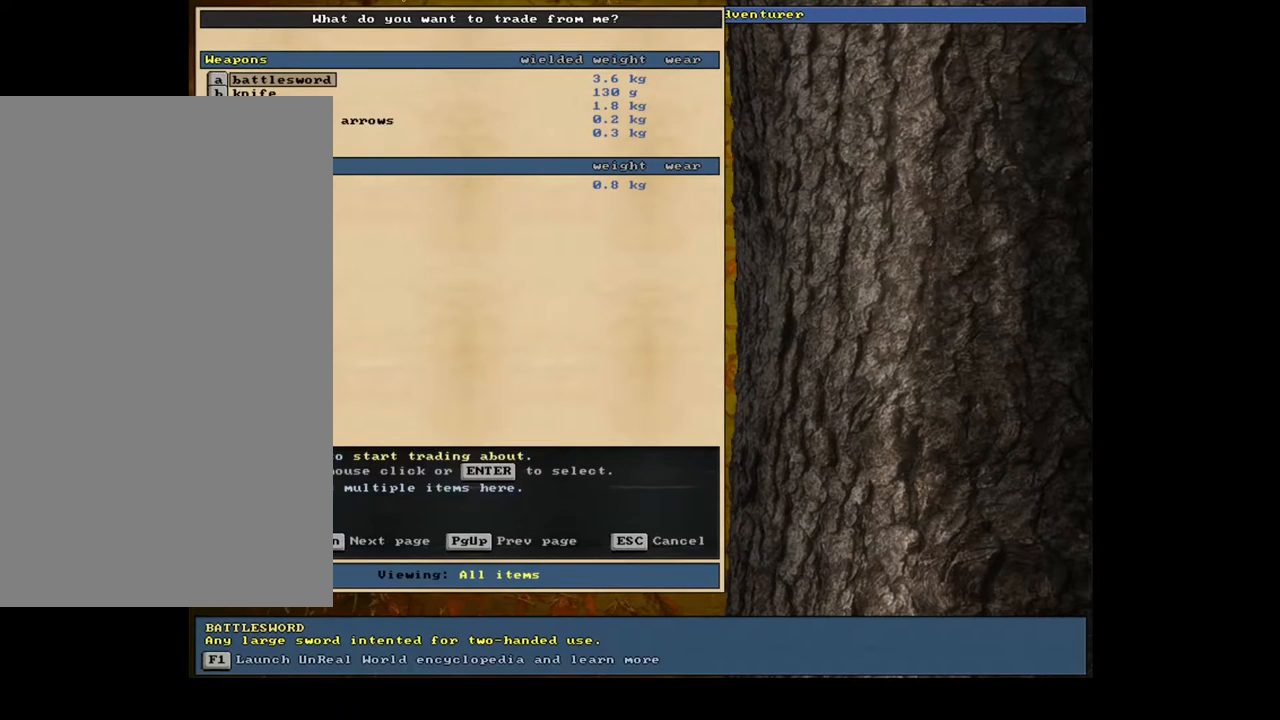
{"keys": ["num2"], "mouse": [], "events": [[500, "num2", "down"]]}
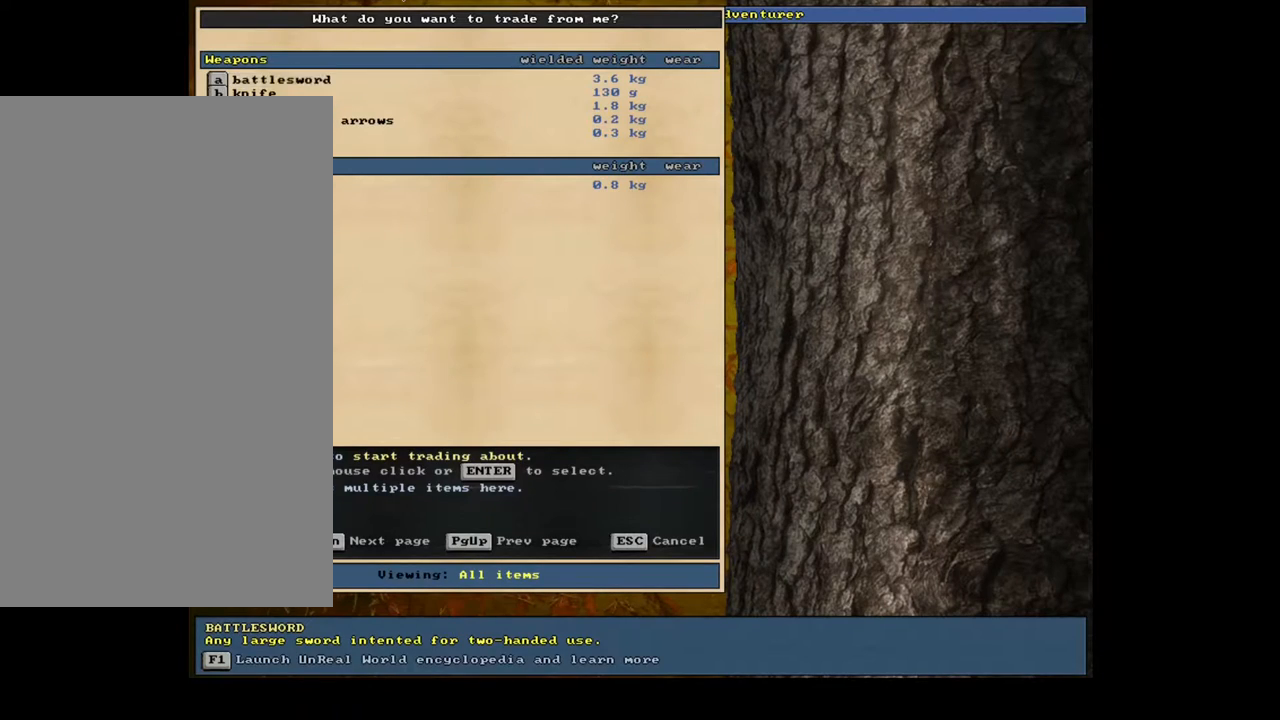
{"keys": [], "mouse": [], "events": [[100, "num2", "up"], [250, "num2", "down"], [333, "num2", "up"]]}